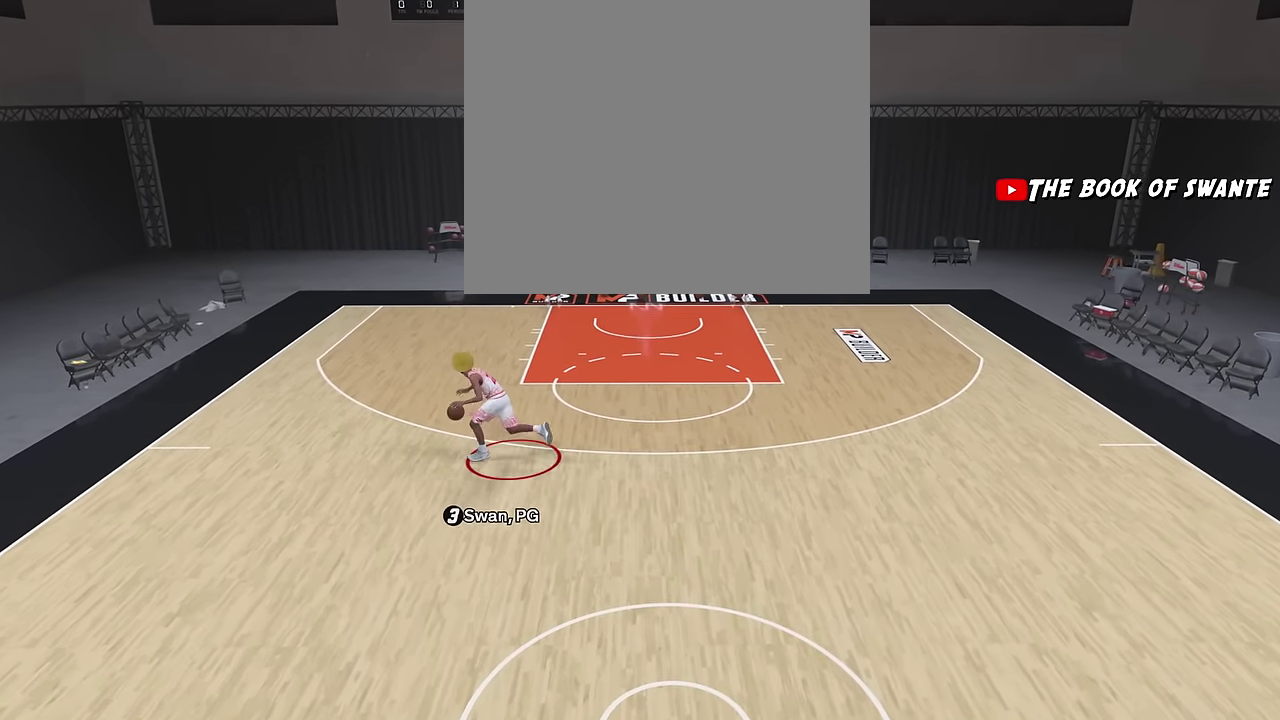
Gameplay with a controller (PlayStation layout); each line is a JSON object with the inputs held at the frame after it (dt_ms = milliseconds from this image to that frame). "events" lists button and stick changes between this image and that frame as [ms after this image, input, new state], when the widget could be followed in between. Not read: L1 R1.
{"dt_ms": 300, "buttons": ["R2"], "left_stick": "center", "right_stick": "center", "events": [[150, "right_stick", "up-right"], [267, "right_stick", "center"]]}
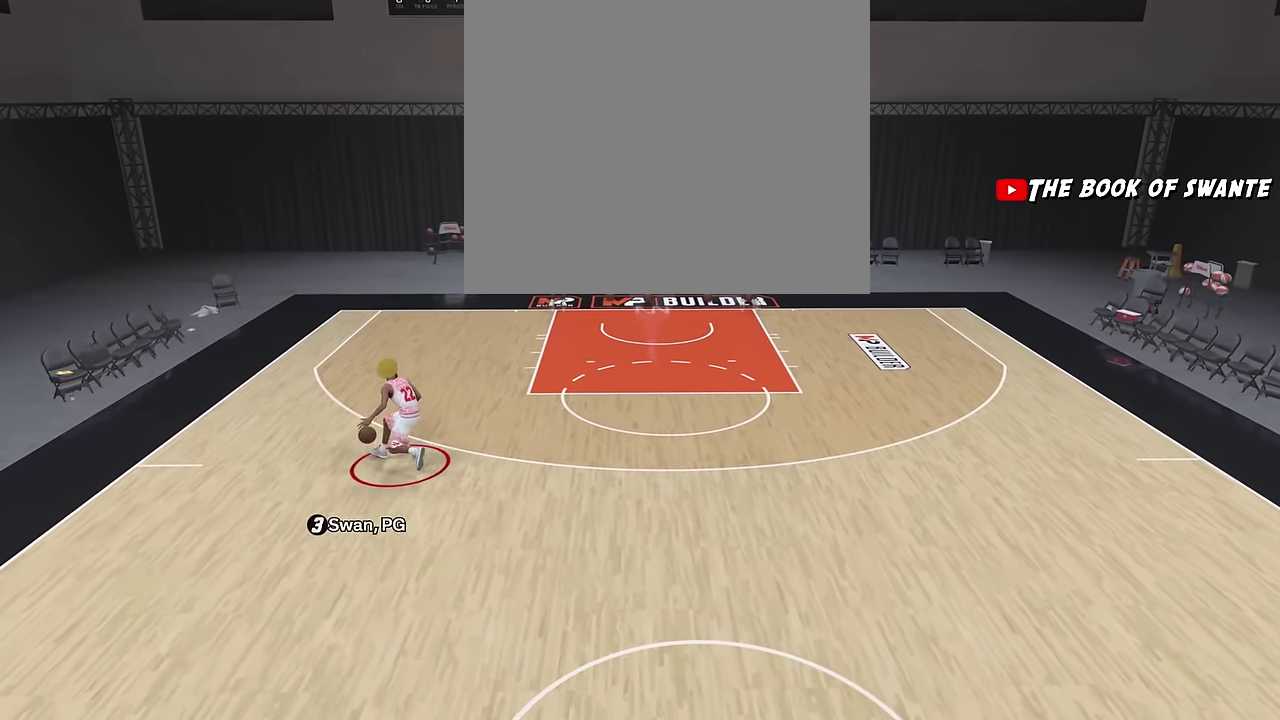
{"dt_ms": 700, "buttons": ["R2"], "left_stick": "right", "right_stick": "center", "events": [[217, "right_stick", "right"], [317, "right_stick", "center"], [617, "left_stick", "right"]]}
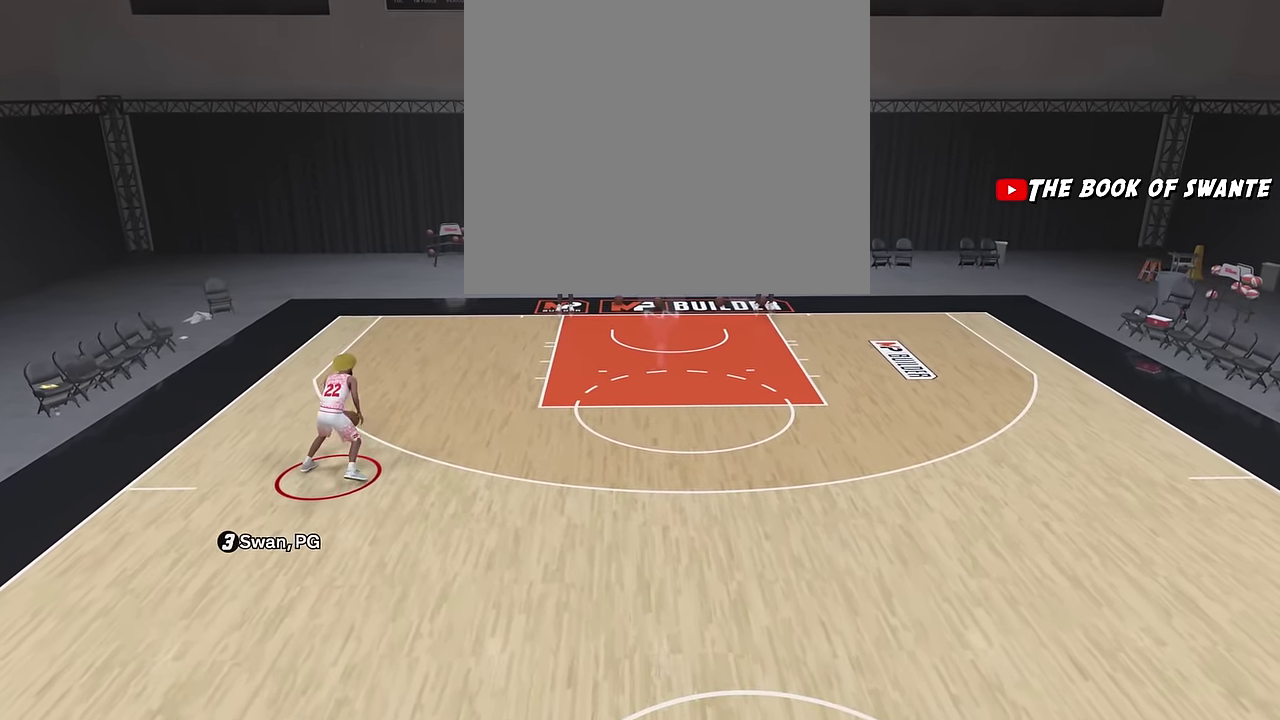
{"dt_ms": 500, "buttons": ["R2"], "left_stick": "center", "right_stick": "center", "events": [[417, "left_stick", "down-right"], [500, "left_stick", "center"]]}
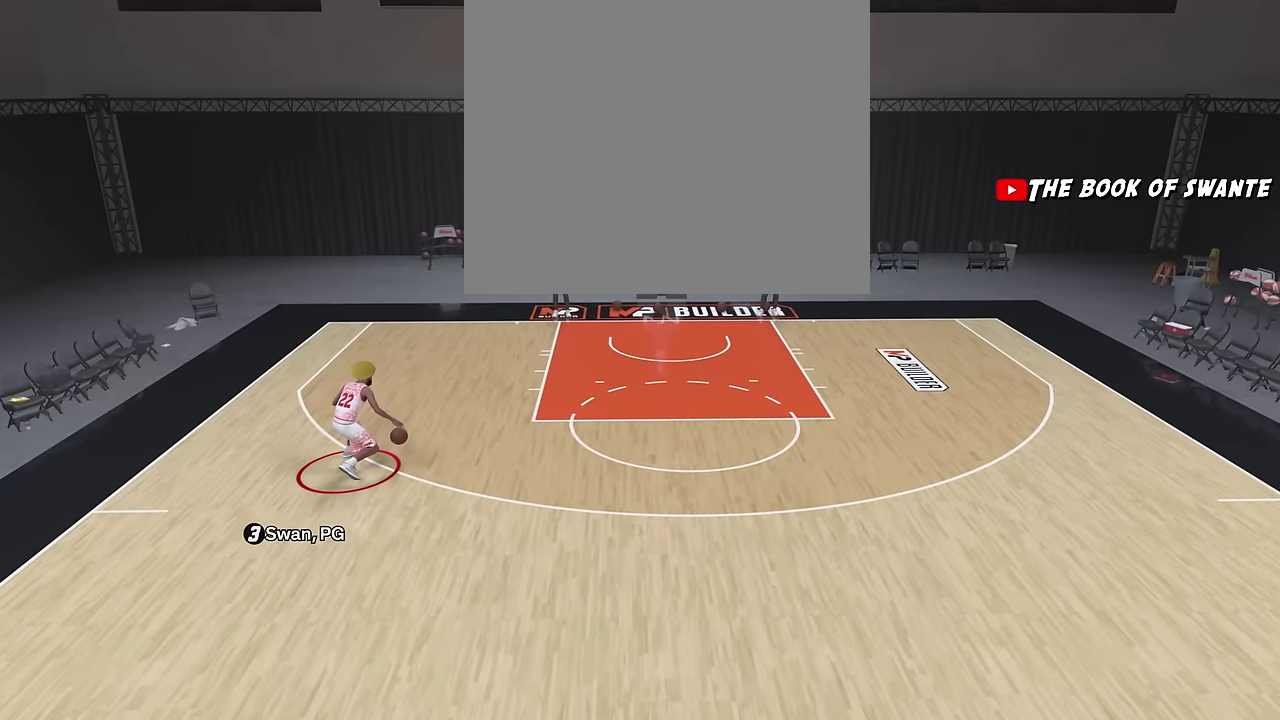
{"dt_ms": 300, "buttons": ["R2"], "left_stick": "center", "right_stick": "center", "events": []}
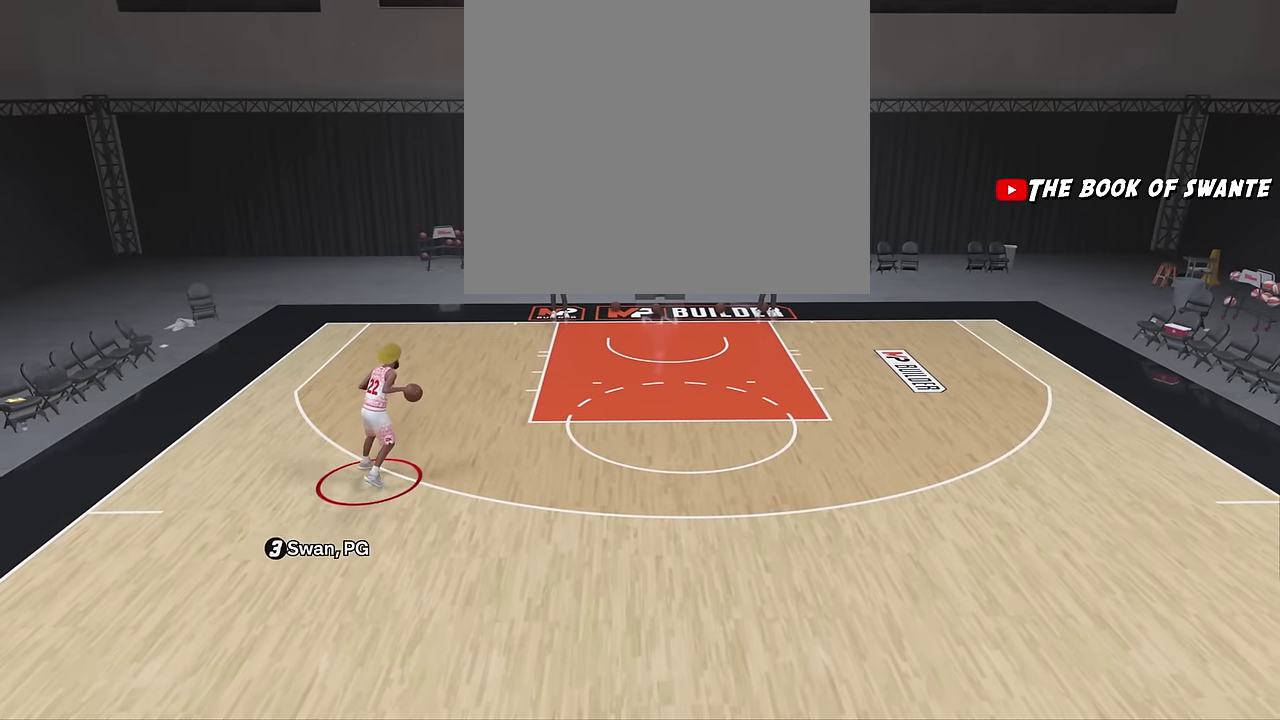
{"dt_ms": 800, "buttons": ["R2"], "left_stick": "right", "right_stick": "center", "events": [[300, "right_stick", "right"], [434, "right_stick", "center"], [784, "left_stick", "right"]]}